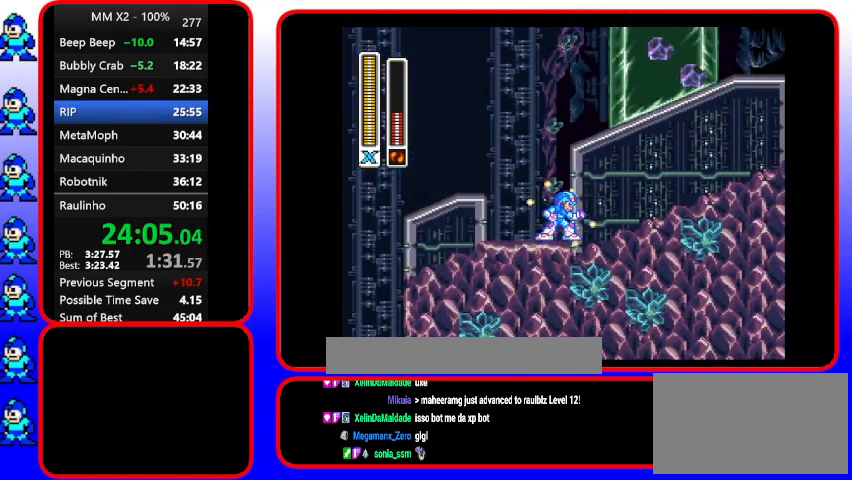
Gameplay with a controller (Nintendo layout); each line is a JSON object with the inputs held at the frame after it. "events" lists button and stick changes between this image and that frame as [ms after this image, input, new state], when the widget could be followed in between. Not read: DPAD_RIGHT L3 R3.
{"buttons": ["Y"], "events": []}
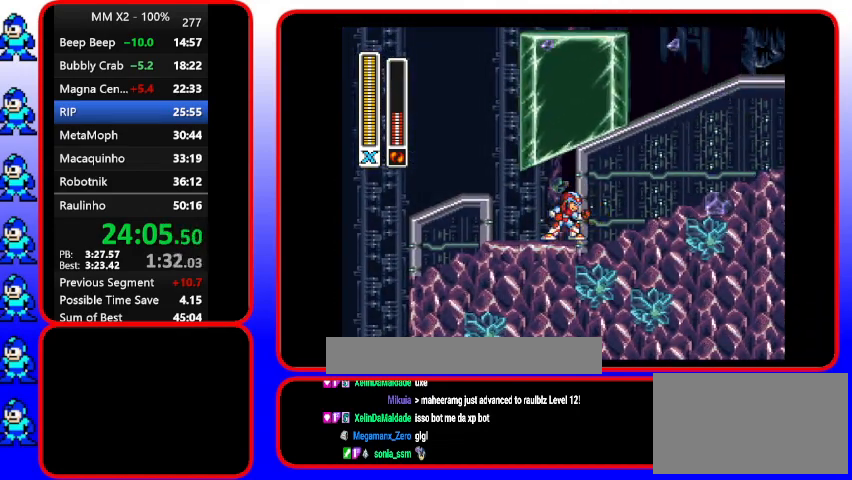
{"buttons": ["B", "Y"], "events": [[433, "B", "down"]]}
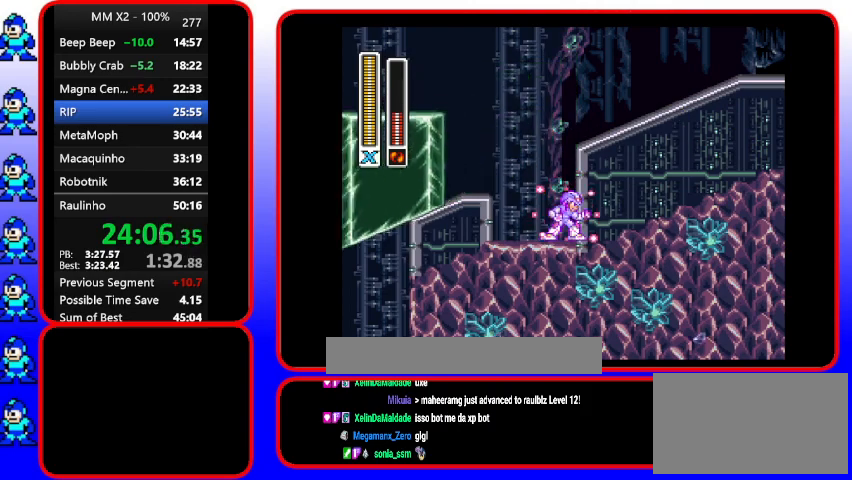
{"buttons": ["Y"], "events": [[67, "B", "up"], [200, "B", "down"], [467, "B", "up"]]}
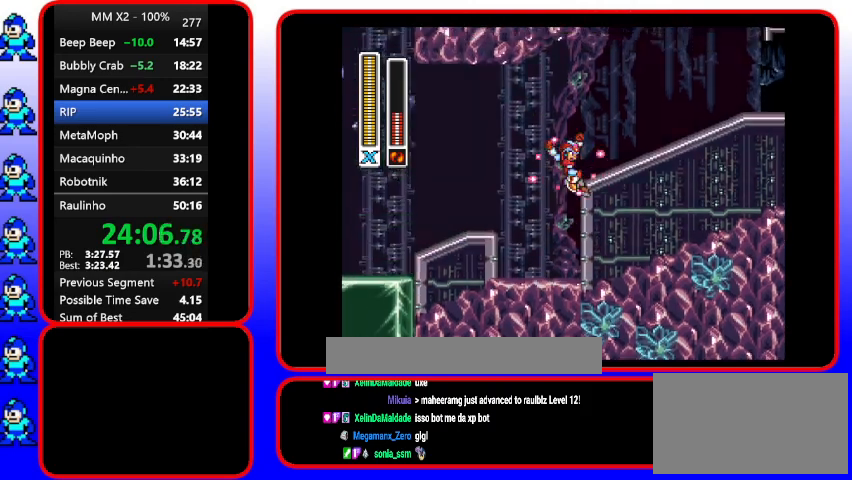
{"buttons": ["B", "Y"], "events": [[100, "B", "down"], [100, "DPAD_UP", "down"], [433, "DPAD_UP", "up"]]}
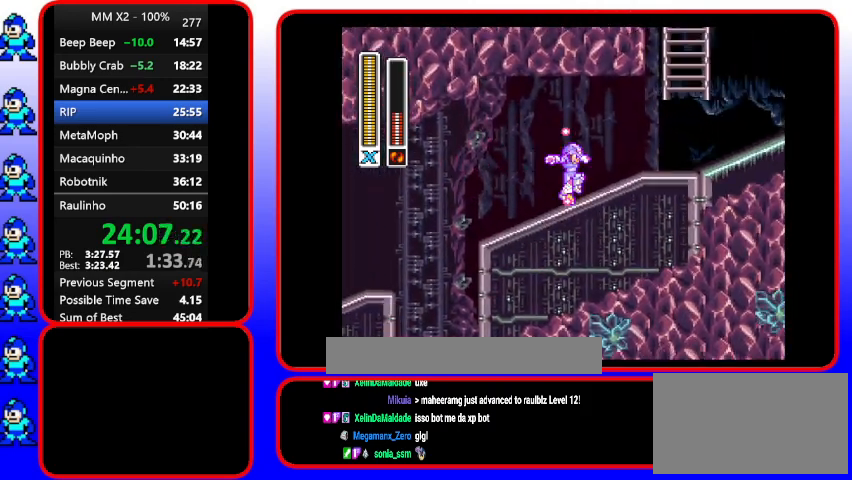
{"buttons": ["Y"], "events": [[33, "B", "up"]]}
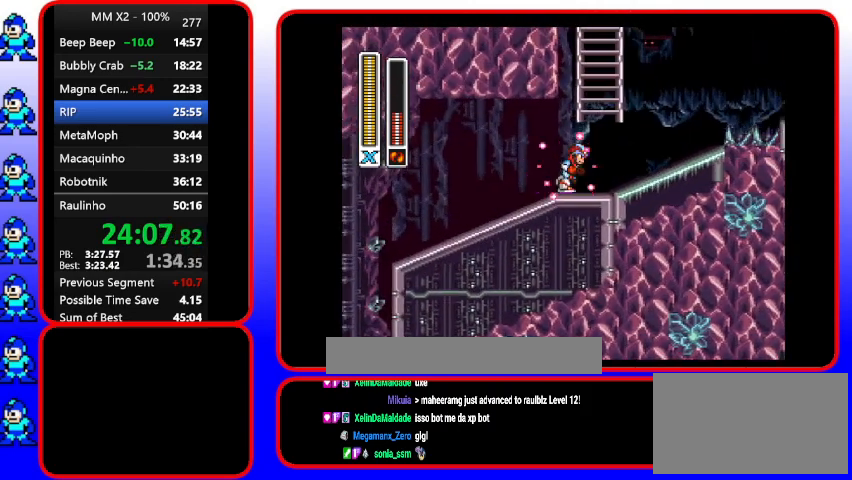
{"buttons": ["B", "Y", "DPAD_LEFT"], "events": [[267, "B", "down"], [400, "DPAD_LEFT", "down"]]}
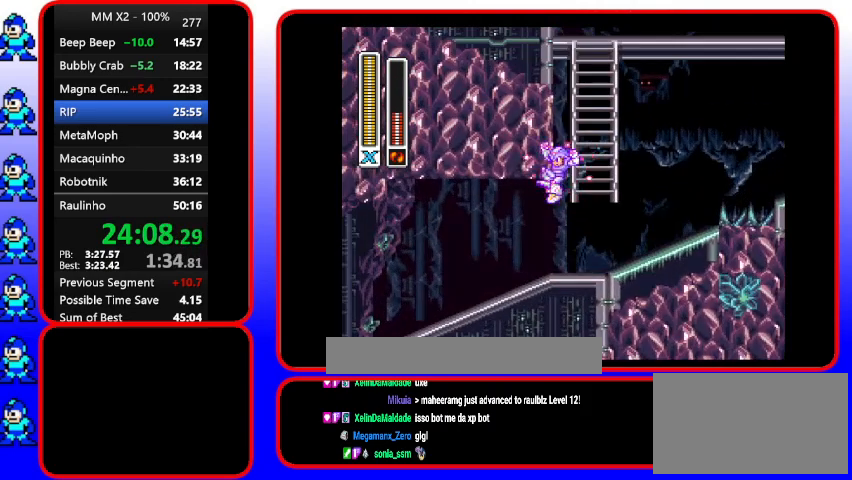
{"buttons": ["Y"], "events": [[67, "B", "up"], [200, "B", "down"], [200, "DPAD_LEFT", "up"], [467, "B", "up"]]}
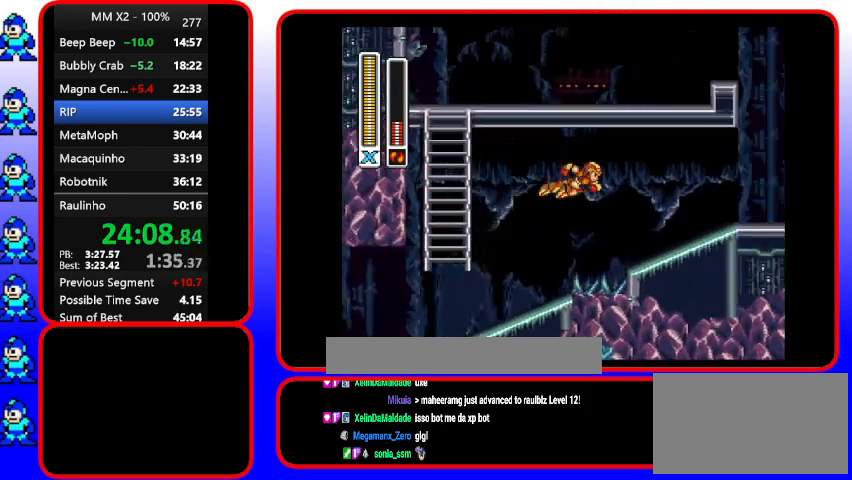
{"buttons": [], "events": [[100, "Y", "up"]]}
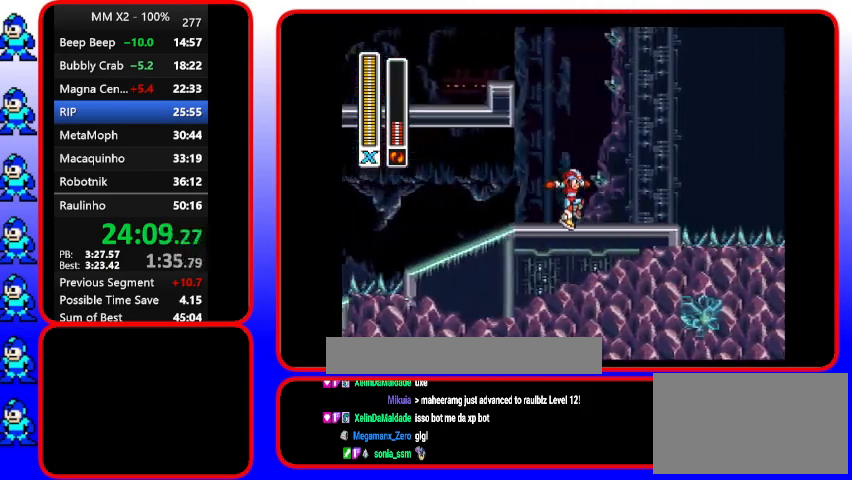
{"buttons": ["A"], "events": [[500, "A", "down"]]}
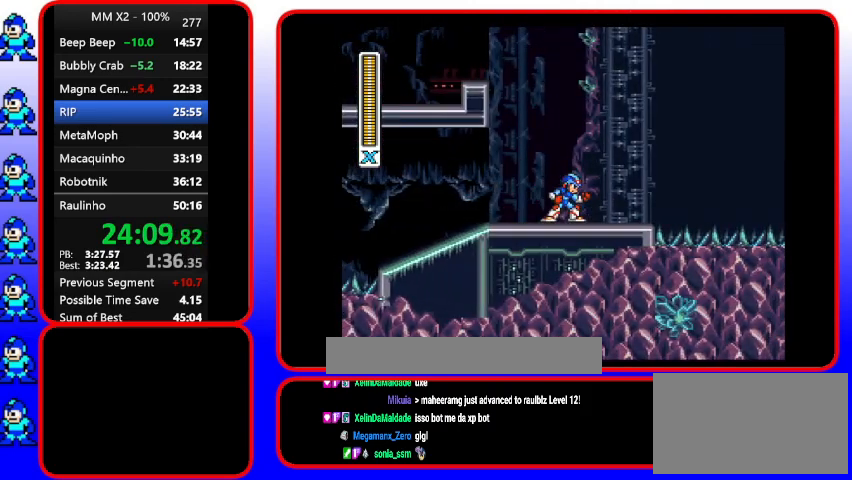
{"buttons": [], "events": [[133, "A", "up"]]}
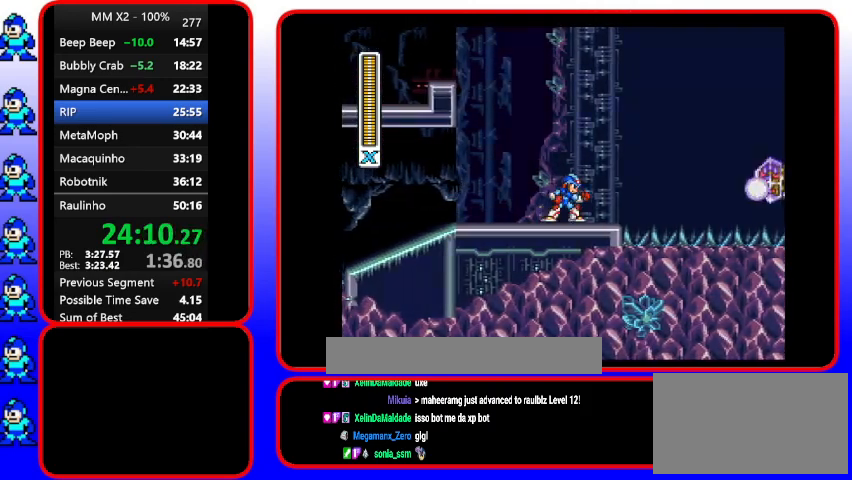
{"buttons": [], "events": [[233, "Y", "down"], [333, "Y", "up"]]}
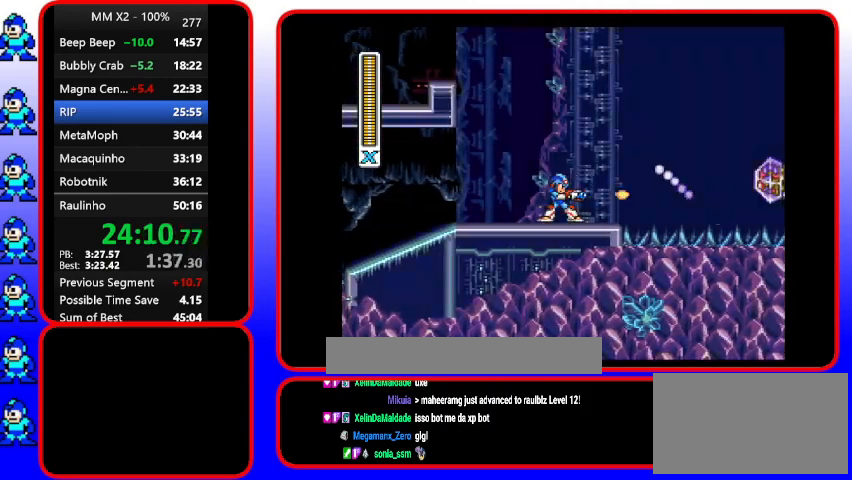
{"buttons": ["Y"], "events": [[133, "Y", "down"]]}
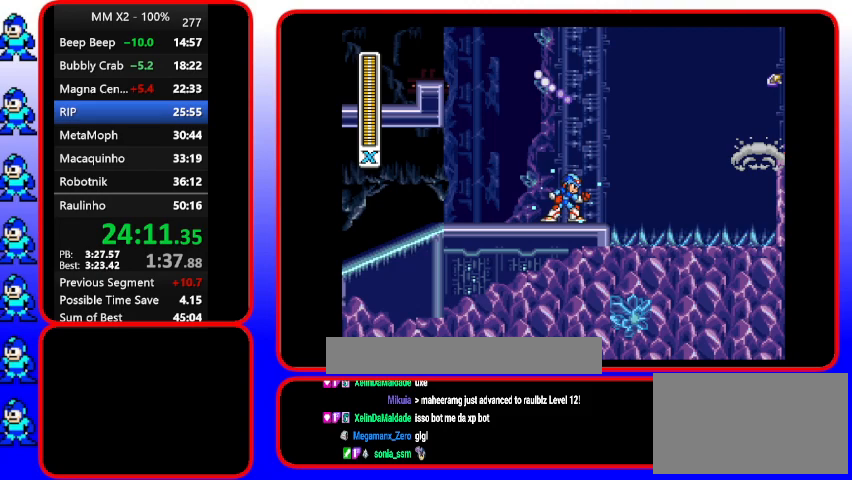
{"buttons": ["B", "Y"], "events": [[367, "B", "down"]]}
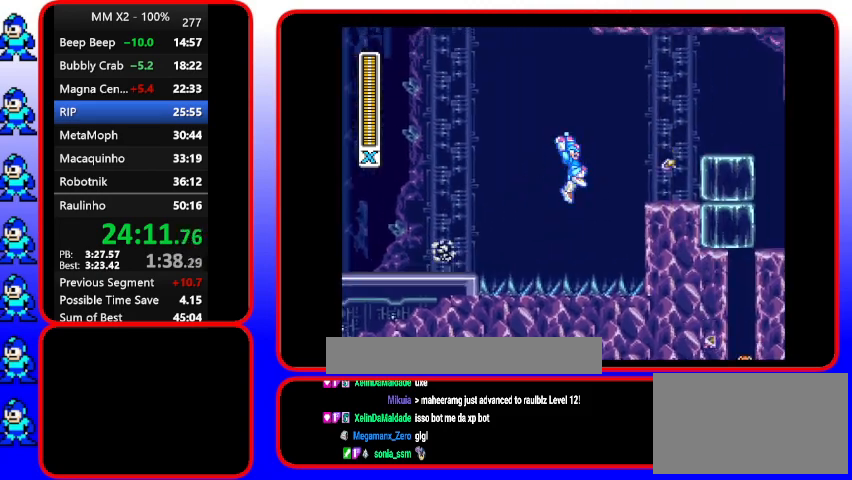
{"buttons": ["Y"], "events": [[500, "B", "up"]]}
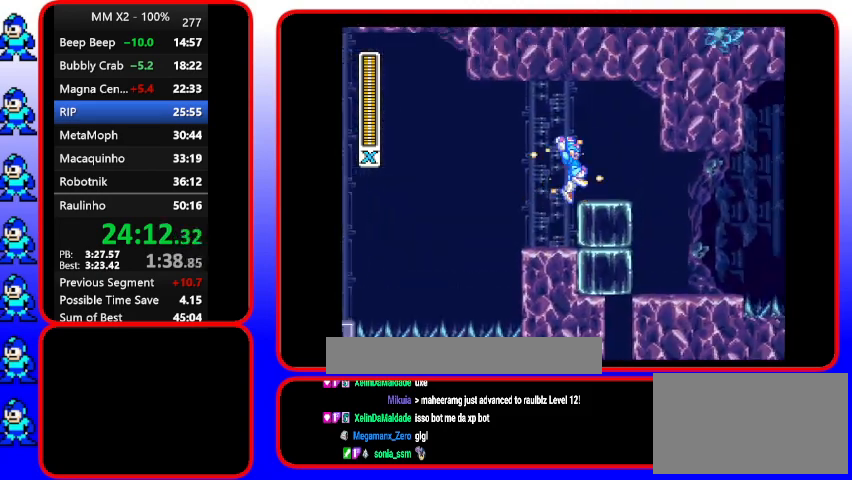
{"buttons": [], "events": [[233, "B", "down"], [333, "B", "up"], [333, "Y", "up"]]}
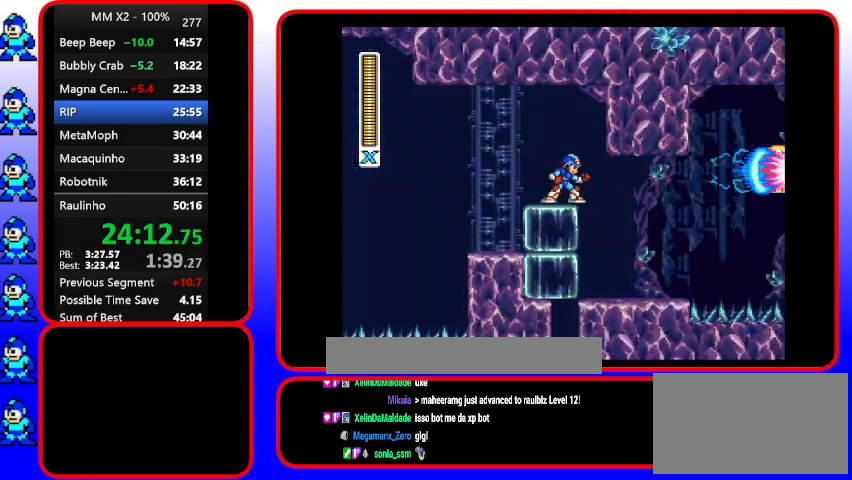
{"buttons": ["Y"], "events": [[233, "Y", "down"]]}
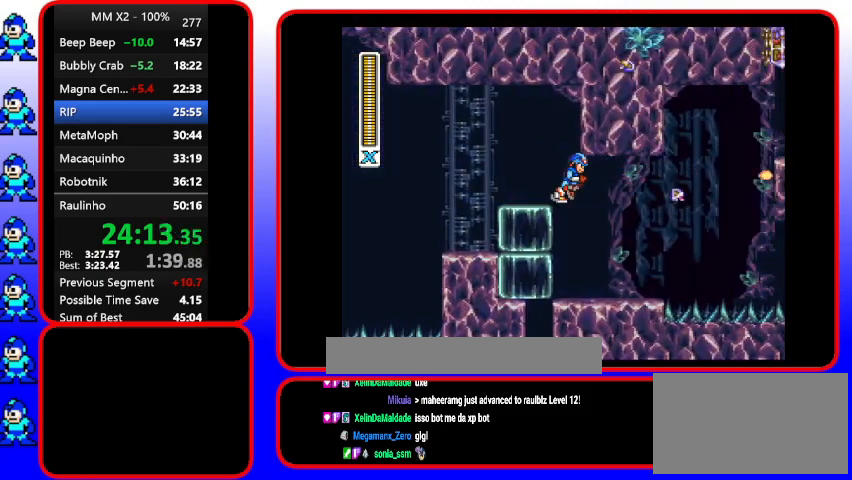
{"buttons": ["Y"], "events": []}
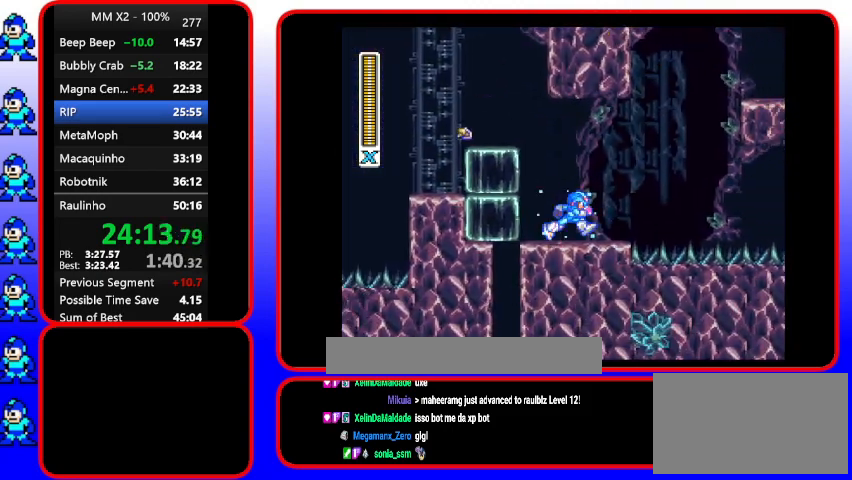
{"buttons": ["Y"], "events": []}
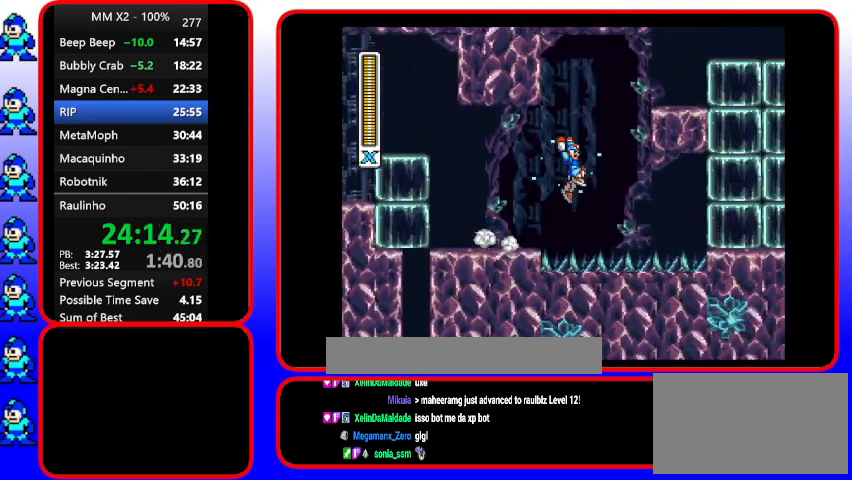
{"buttons": ["Y"], "events": [[67, "B", "down"], [433, "B", "up"]]}
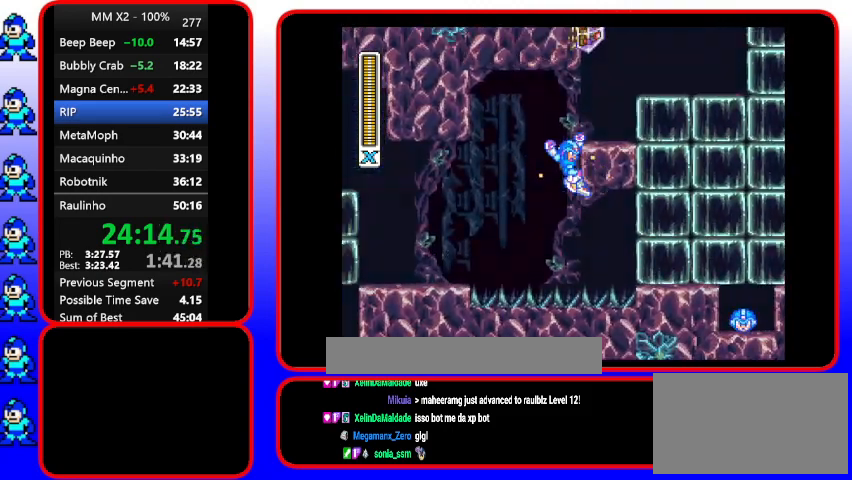
{"buttons": ["B", "Y"], "events": [[133, "B", "down"]]}
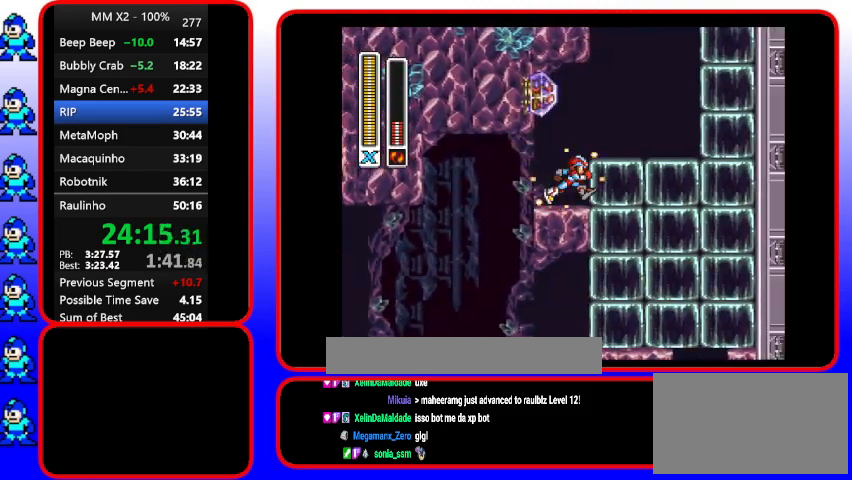
{"buttons": ["B", "Y"], "events": [[33, "A", "down"], [33, "B", "up"], [33, "DPAD_DOWN", "down"], [233, "A", "up"], [233, "DPAD_DOWN", "up"], [400, "B", "down"]]}
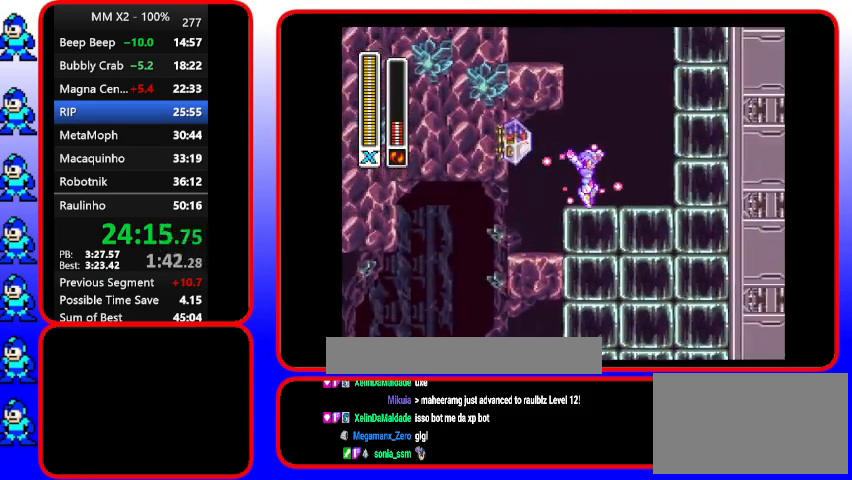
{"buttons": ["B", "Y"], "events": [[67, "B", "up"], [400, "B", "down"]]}
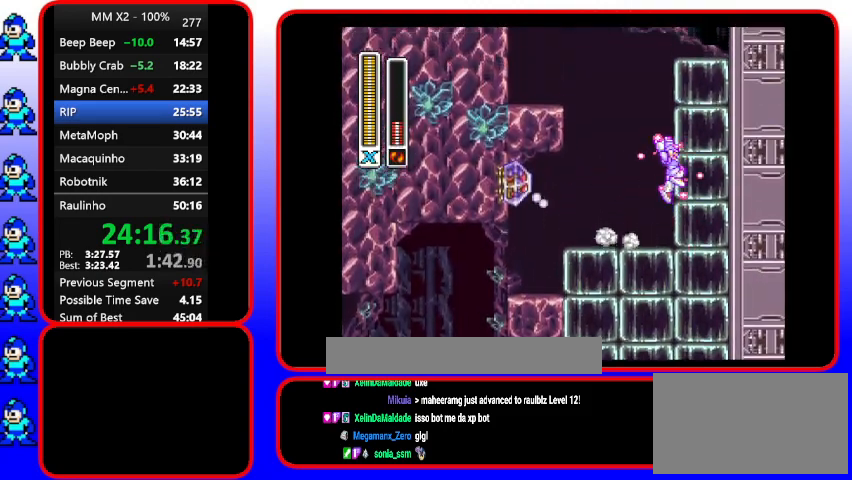
{"buttons": ["B", "Y"], "events": [[167, "B", "up"], [300, "B", "down"]]}
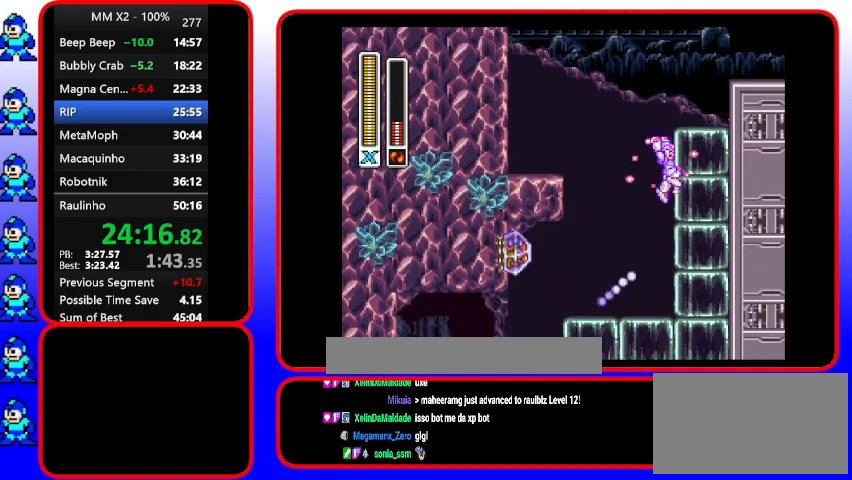
{"buttons": ["B", "Y"], "events": [[167, "B", "up"], [300, "B", "down"]]}
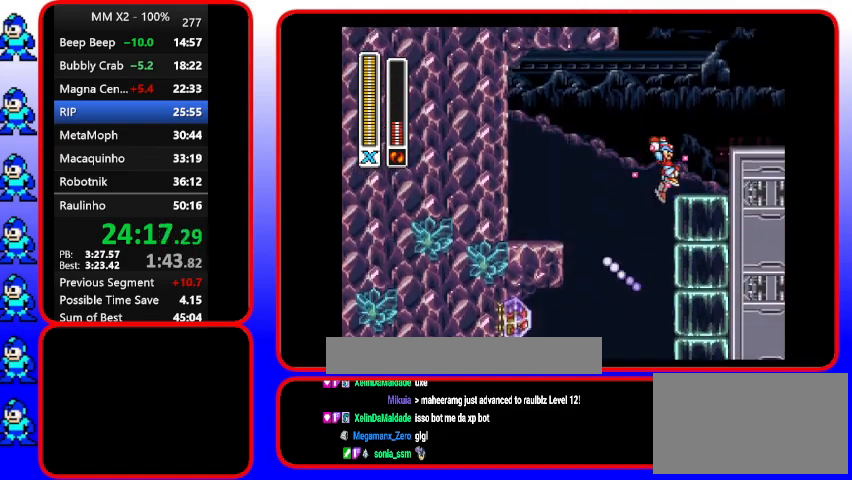
{"buttons": ["Y"], "events": [[300, "B", "up"]]}
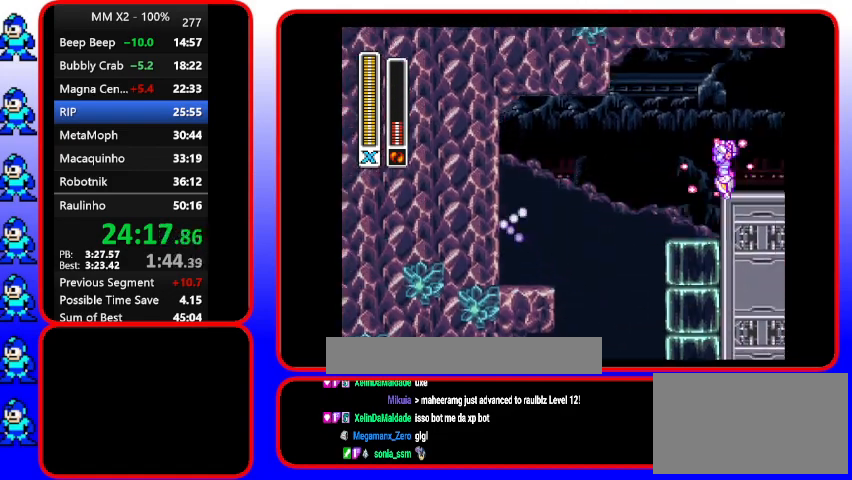
{"buttons": ["Y"], "events": [[33, "B", "down"], [367, "B", "up"]]}
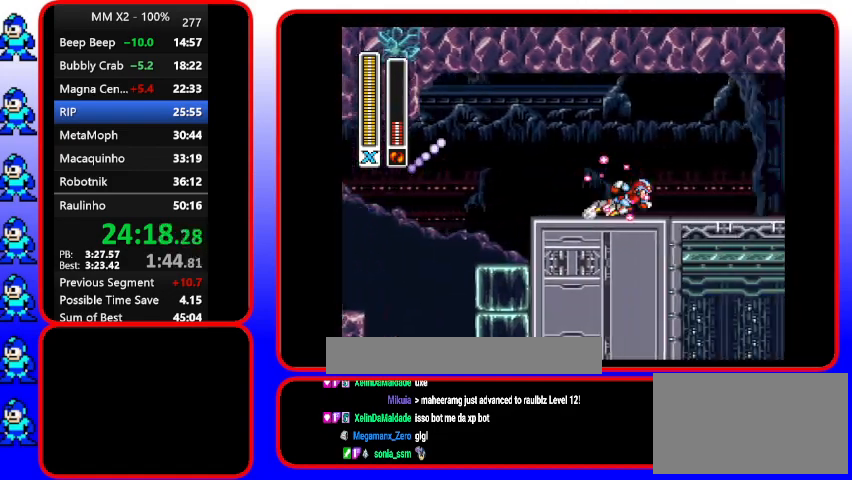
{"buttons": [], "events": [[433, "Y", "up"]]}
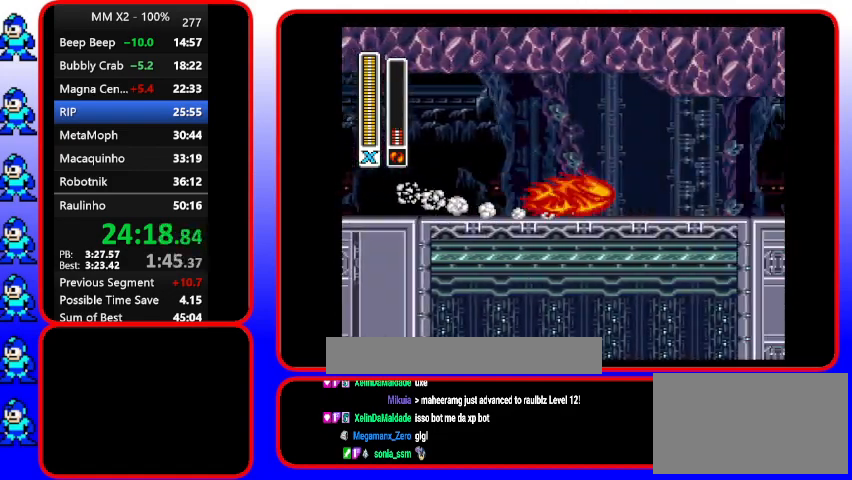
{"buttons": [], "events": []}
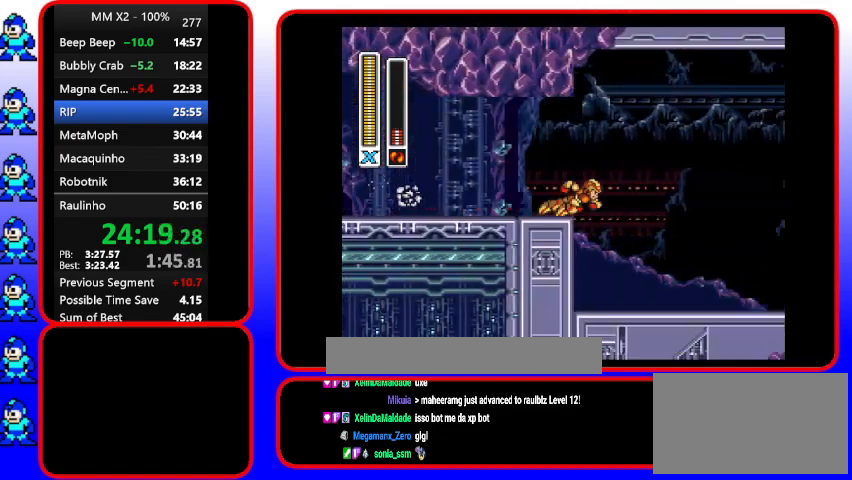
{"buttons": [], "events": []}
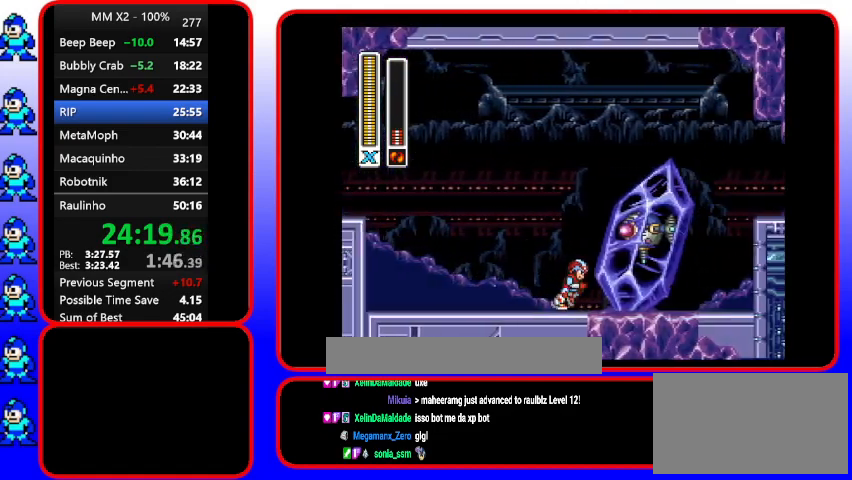
{"buttons": [], "events": []}